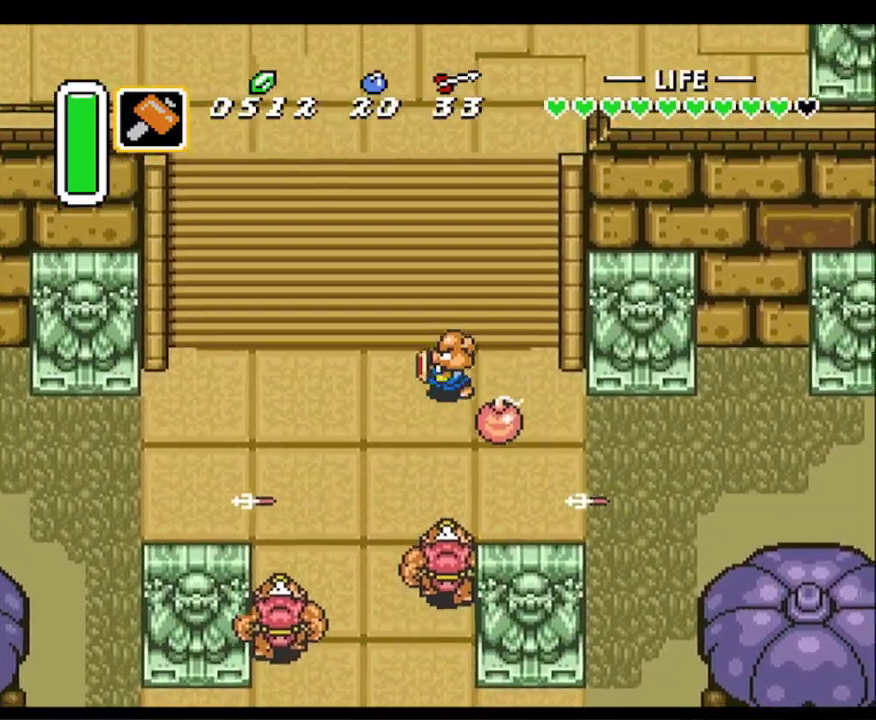
Gameplay with a controller (Nintendo layout); each line is a JSON object with the inputs held at the frame after it. "events" lists button and stick changes between this image and that frame as [ms after this image, input, new state], when the widget could be followed in between. Not read: L3 R3.
{"buttons": ["DPAD_UP", "DPAD_LEFT"], "events": []}
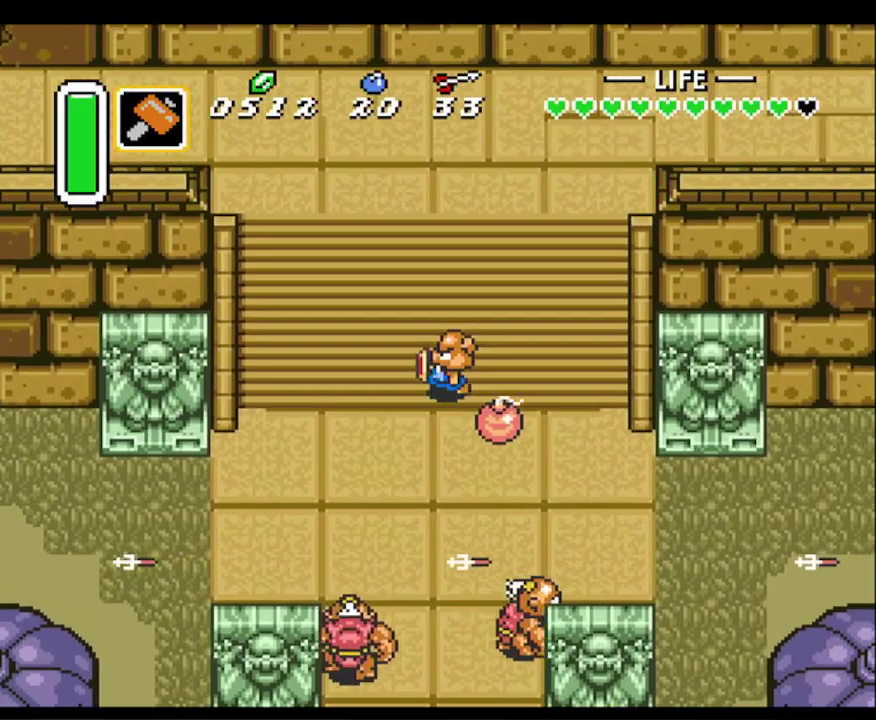
{"buttons": ["DPAD_UP", "DPAD_RIGHT"], "events": [[383, "DPAD_LEFT", "up"], [417, "DPAD_RIGHT", "down"]]}
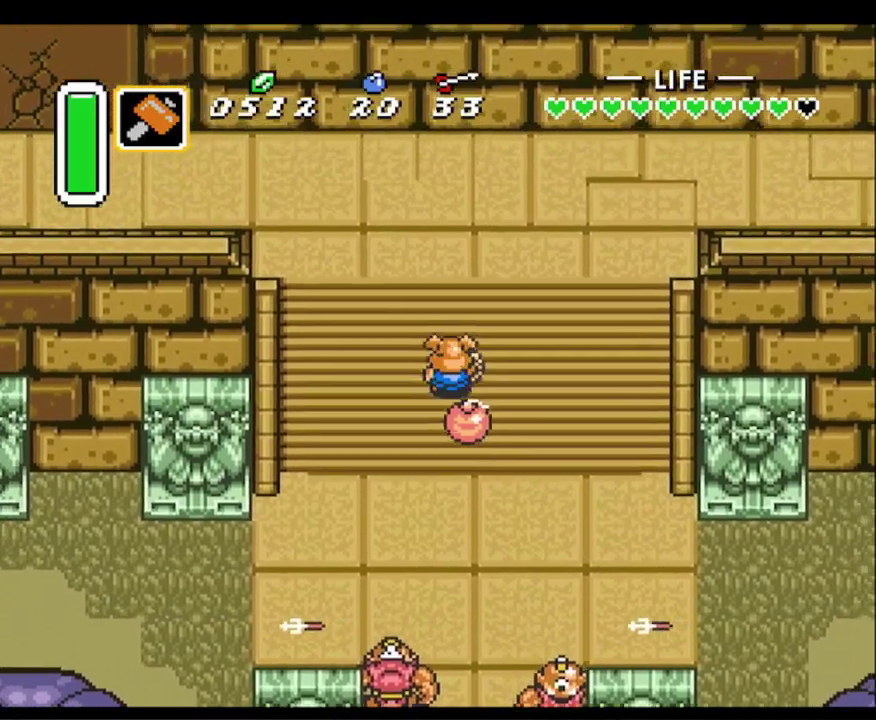
{"buttons": ["DPAD_UP", "DPAD_LEFT"], "events": [[117, "DPAD_RIGHT", "up"], [167, "DPAD_LEFT", "down"]]}
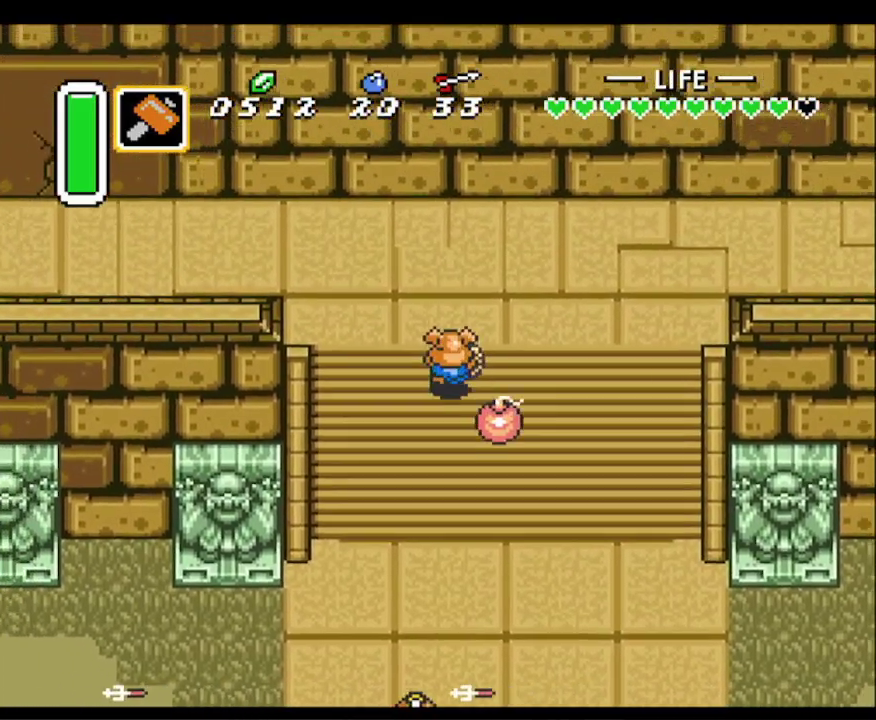
{"buttons": ["DPAD_UP", "DPAD_LEFT"], "events": []}
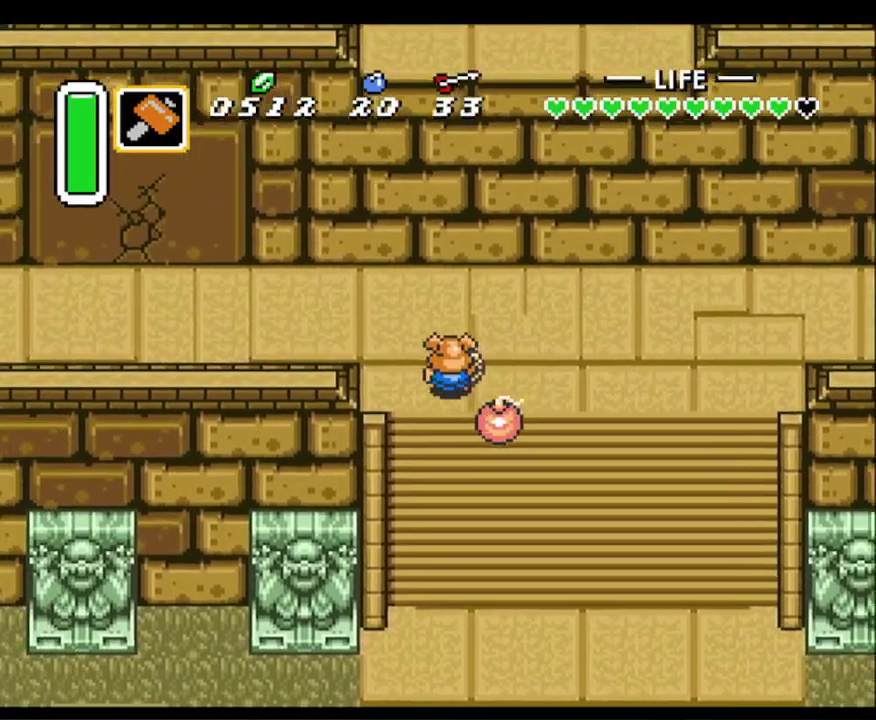
{"buttons": ["DPAD_LEFT"], "events": [[467, "DPAD_UP", "up"]]}
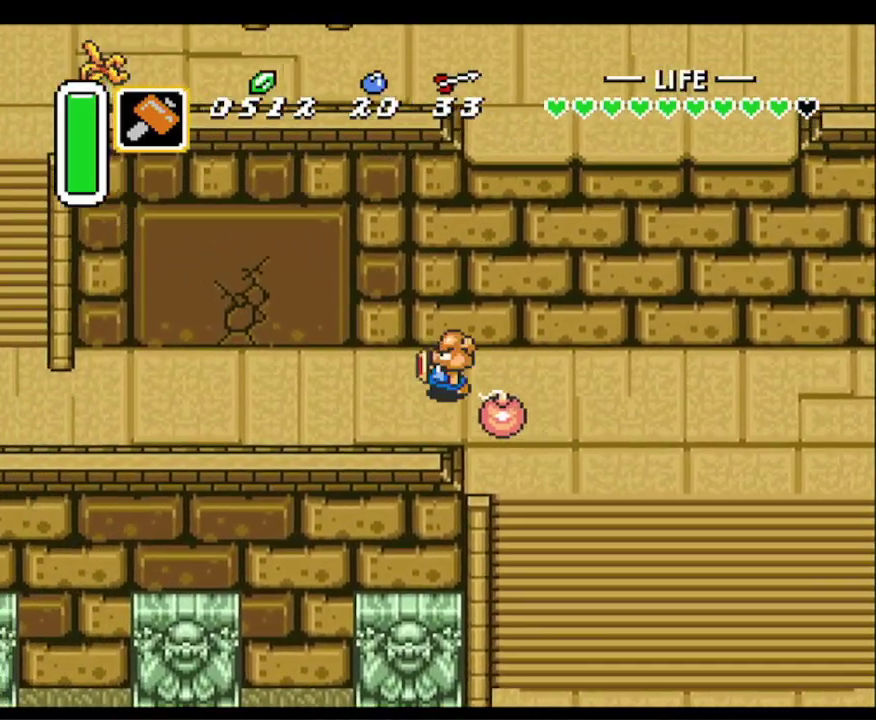
{"buttons": ["DPAD_LEFT"], "events": []}
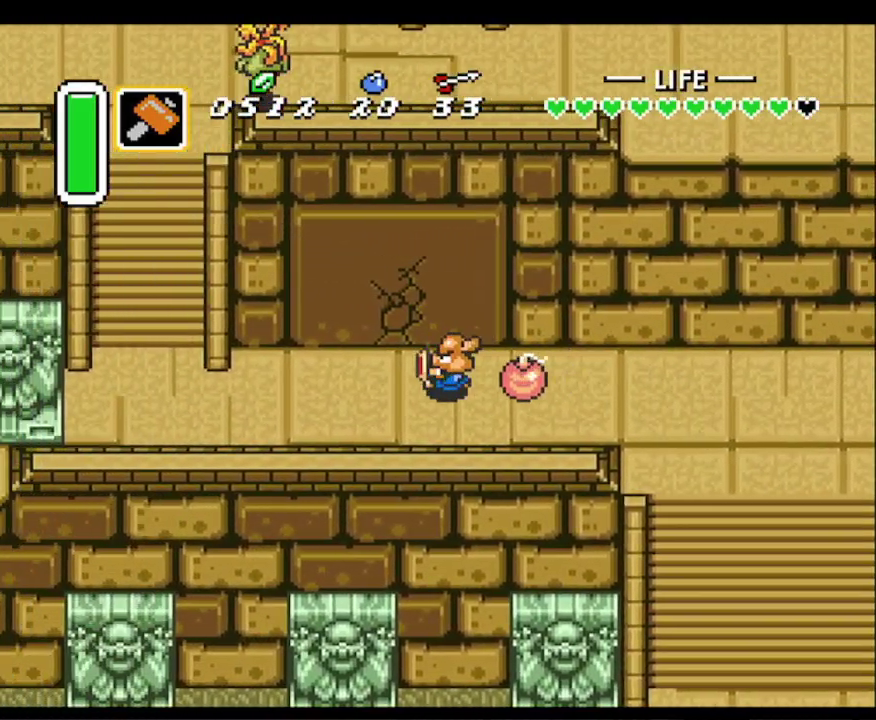
{"buttons": ["DPAD_LEFT"], "events": [[367, "A", "down"], [483, "A", "up"]]}
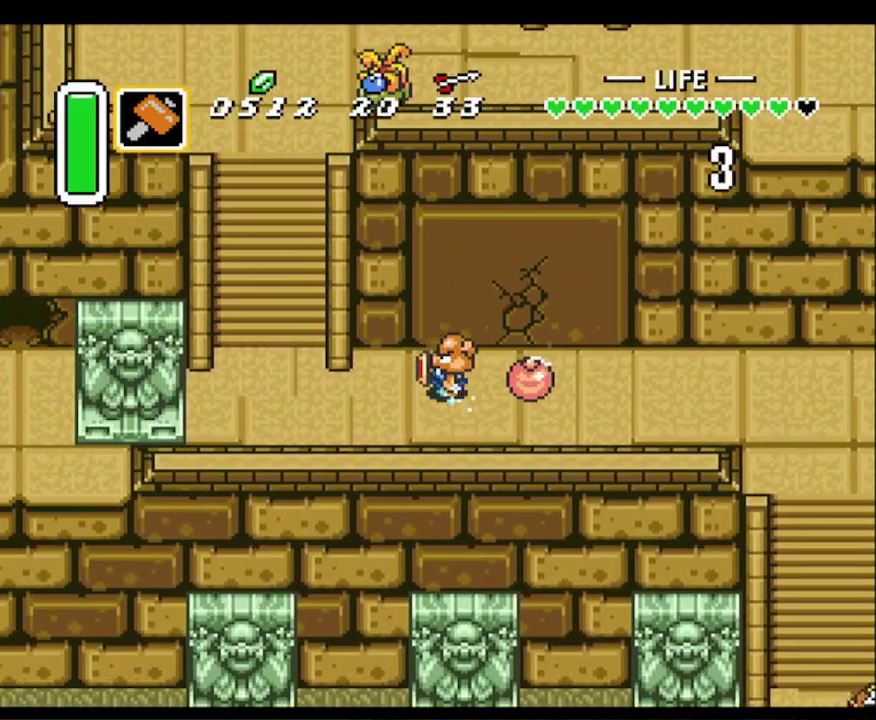
{"buttons": ["DPAD_DOWN"], "events": [[333, "DPAD_DOWN", "down"], [333, "DPAD_LEFT", "up"]]}
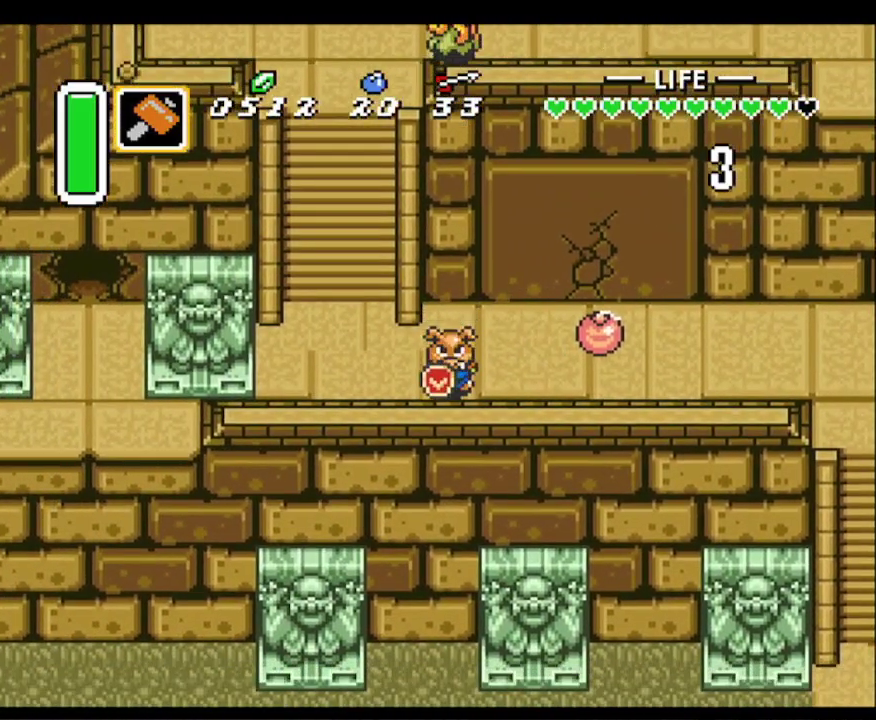
{"buttons": [], "events": [[33, "DPAD_DOWN", "up"]]}
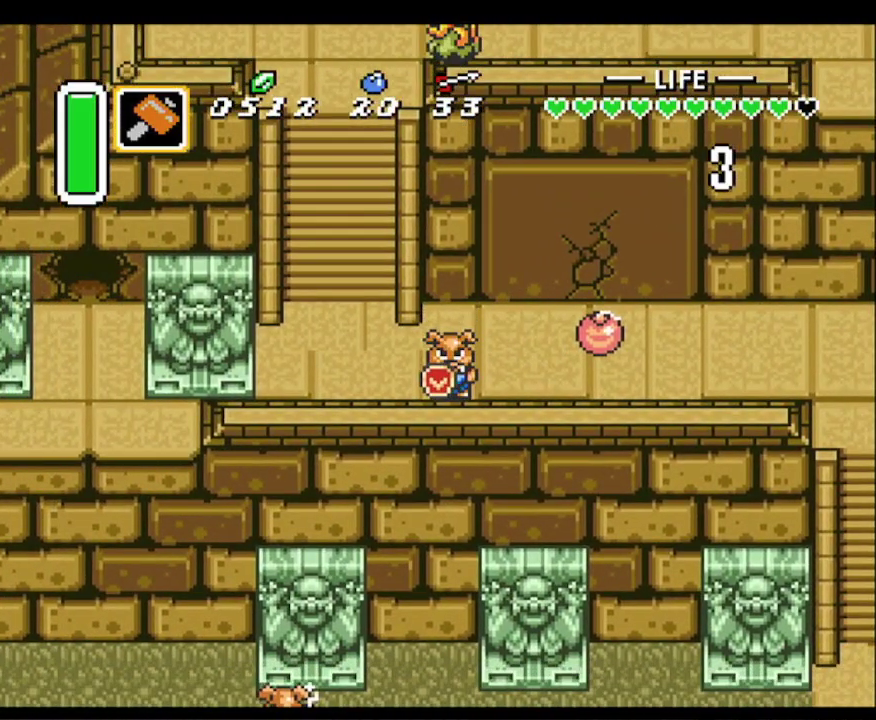
{"buttons": [], "events": []}
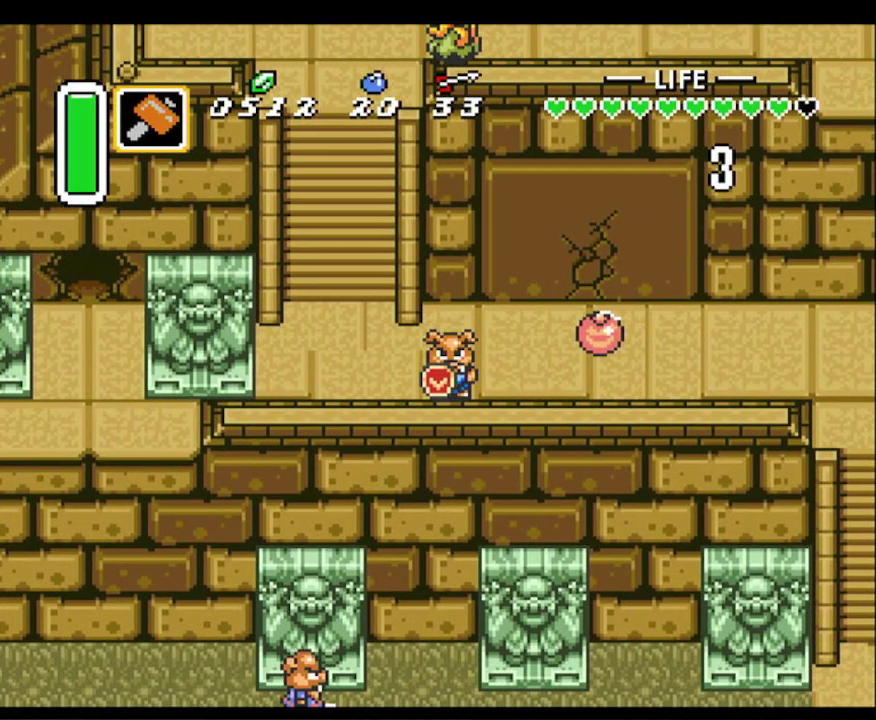
{"buttons": [], "events": []}
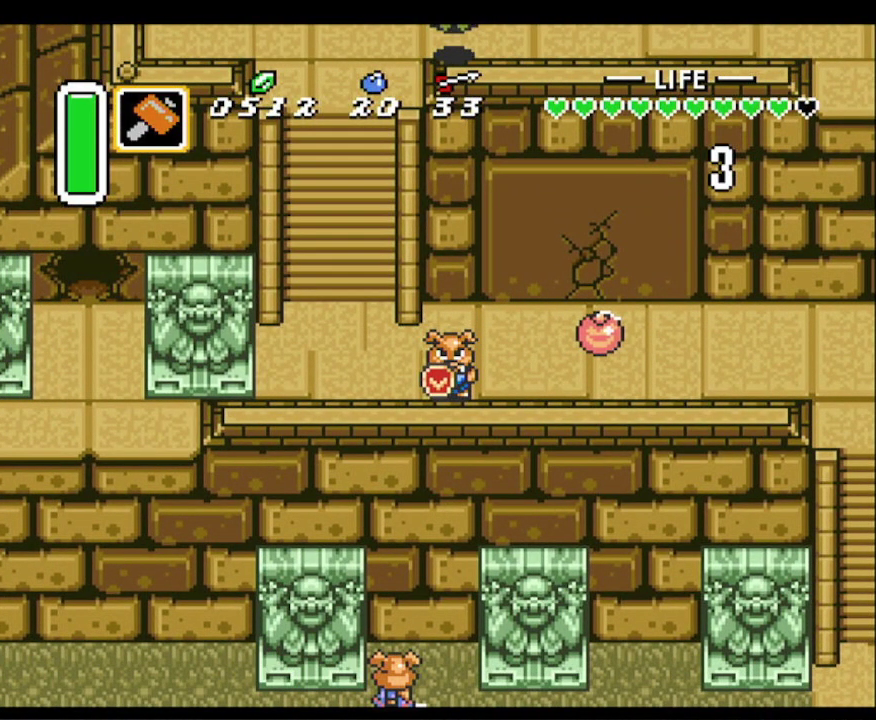
{"buttons": [], "events": []}
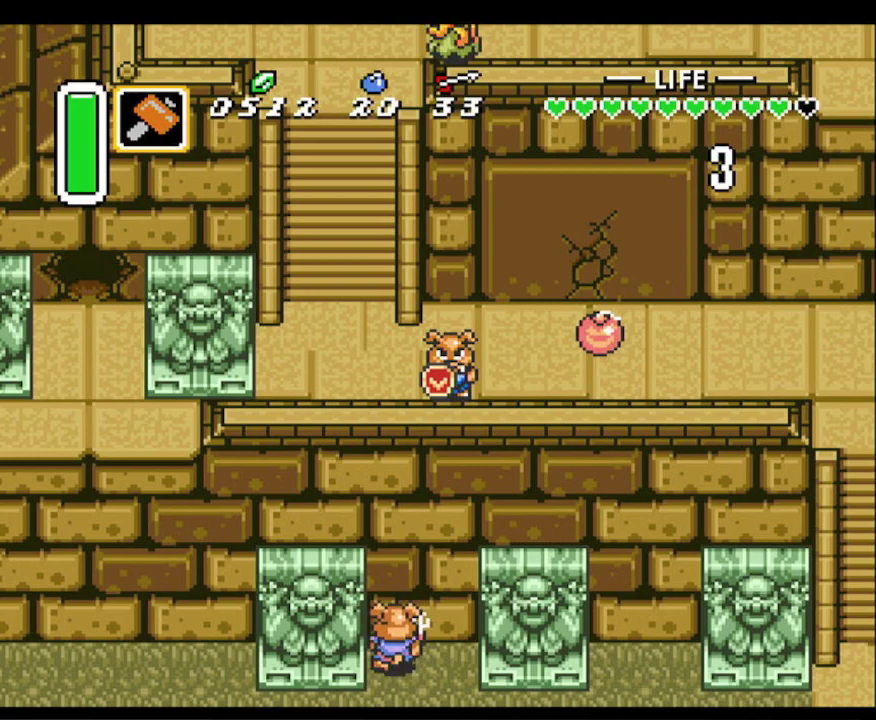
{"buttons": [], "events": []}
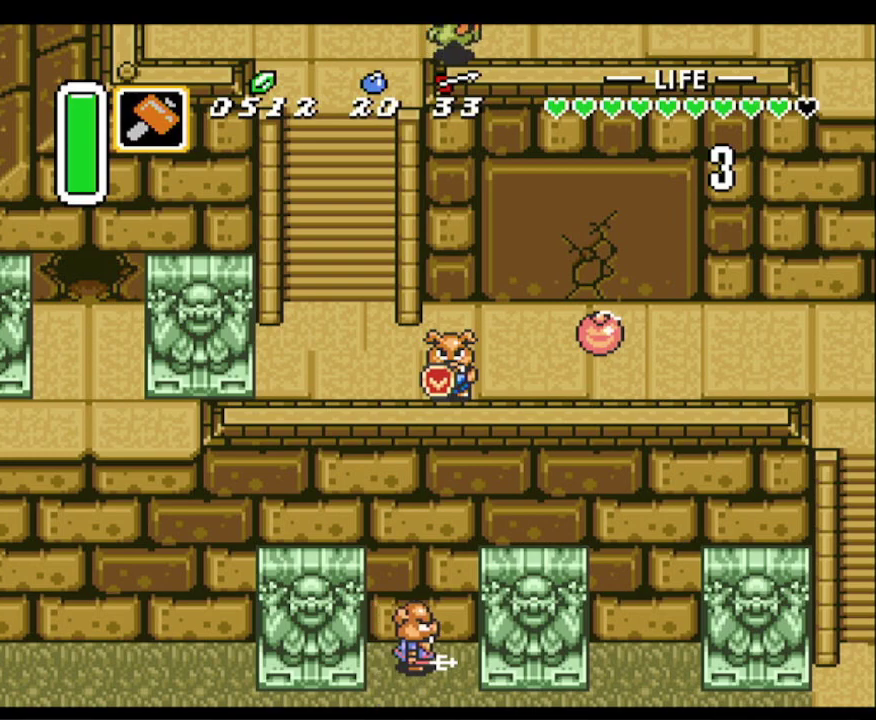
{"buttons": [], "events": []}
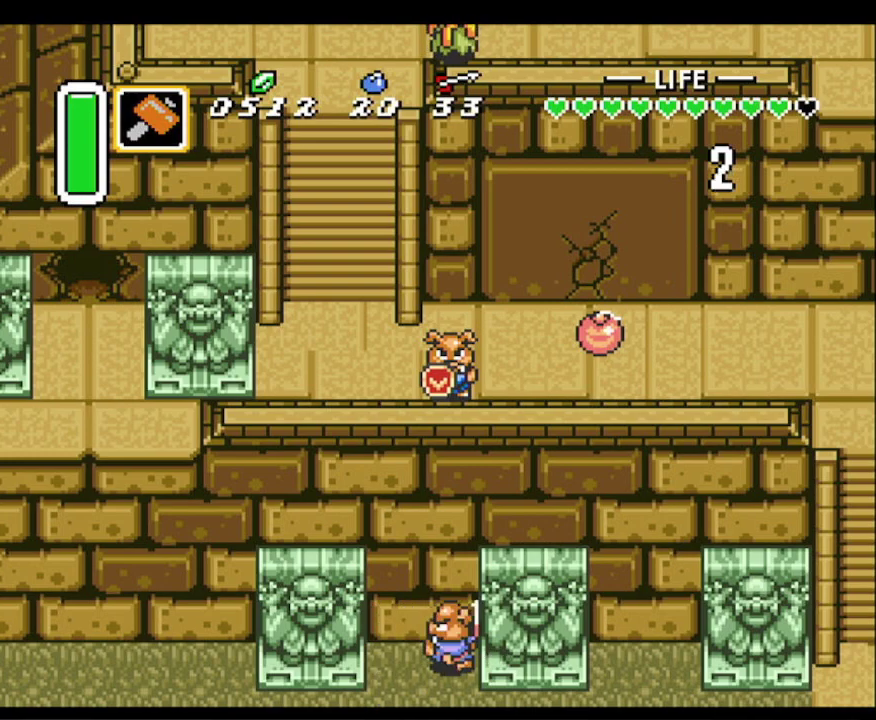
{"buttons": [], "events": []}
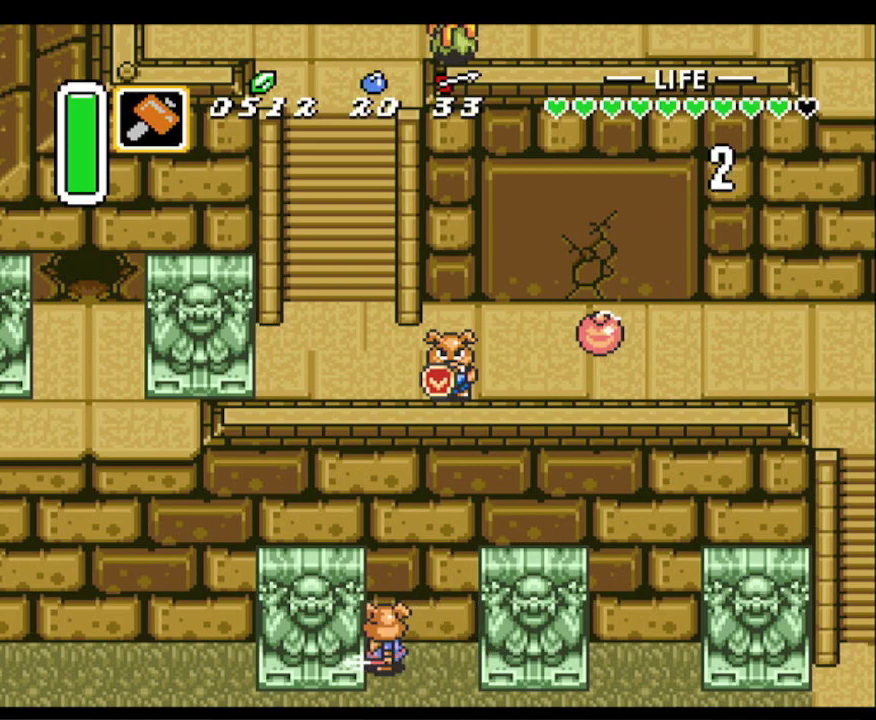
{"buttons": [], "events": []}
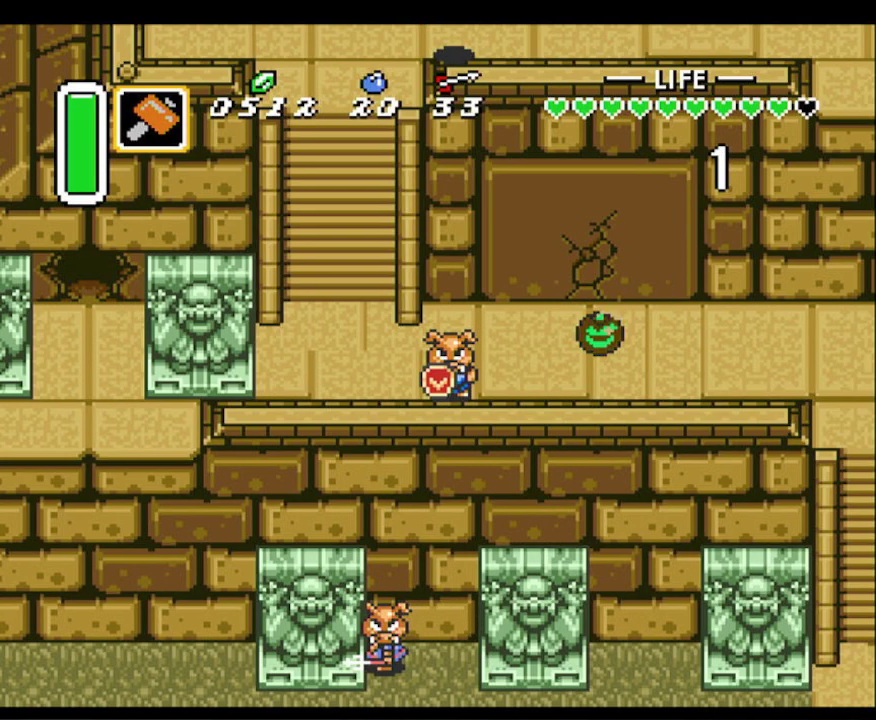
{"buttons": [], "events": []}
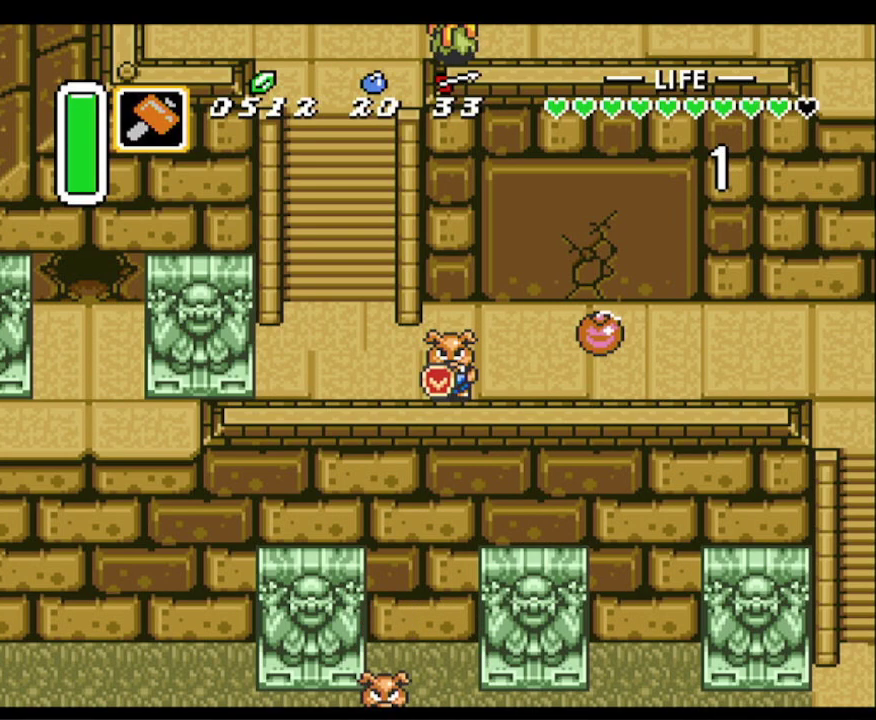
{"buttons": [], "events": []}
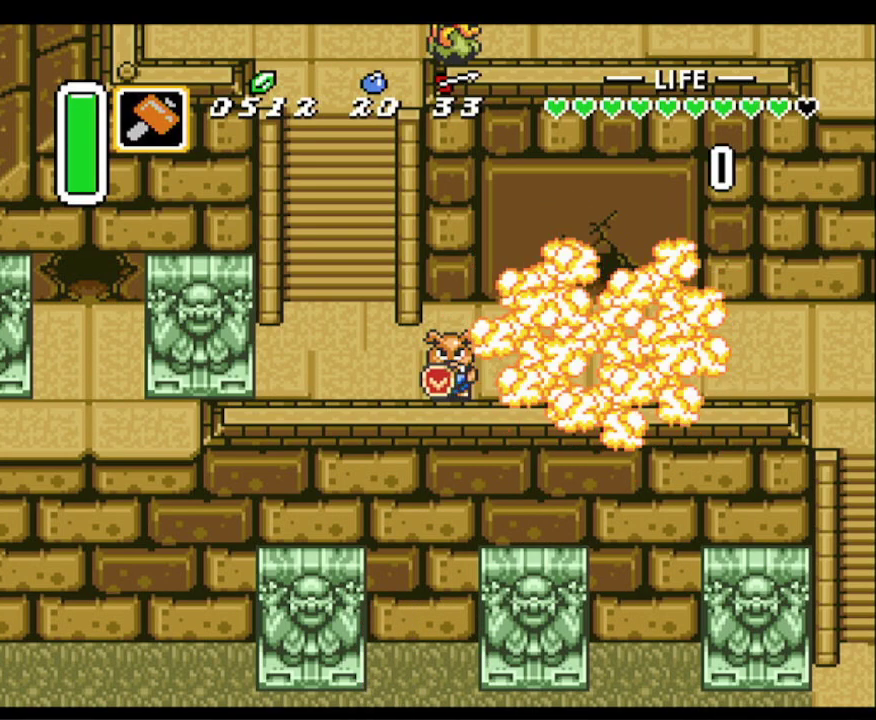
{"buttons": ["DPAD_UP", "DPAD_RIGHT"], "events": [[150, "DPAD_RIGHT", "down"], [367, "DPAD_UP", "down"]]}
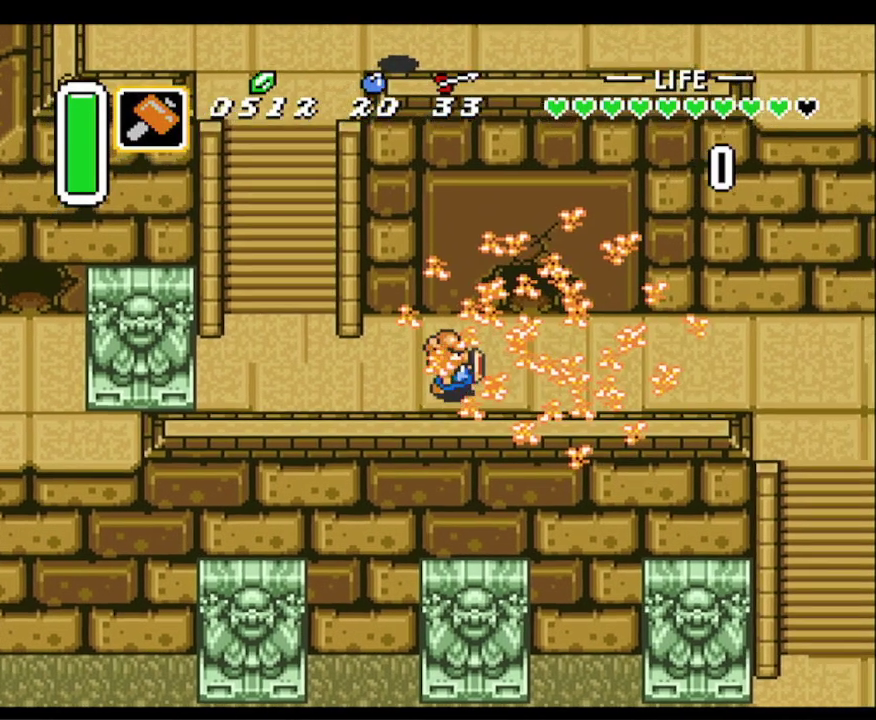
{"buttons": ["DPAD_UP"], "events": [[183, "DPAD_UP", "up"], [300, "DPAD_UP", "down"], [383, "DPAD_RIGHT", "up"]]}
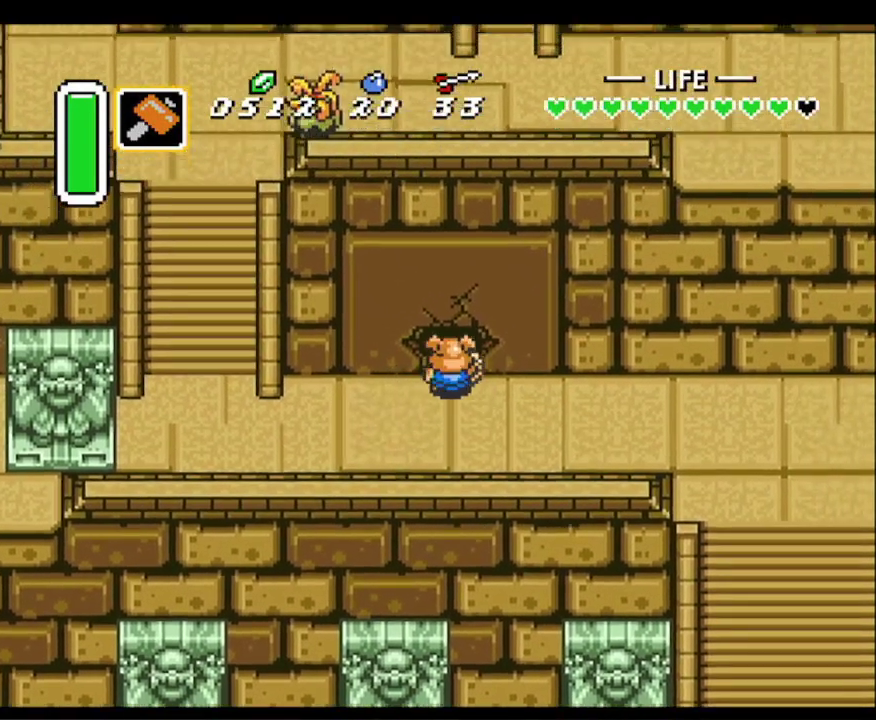
{"buttons": ["DPAD_UP"], "events": []}
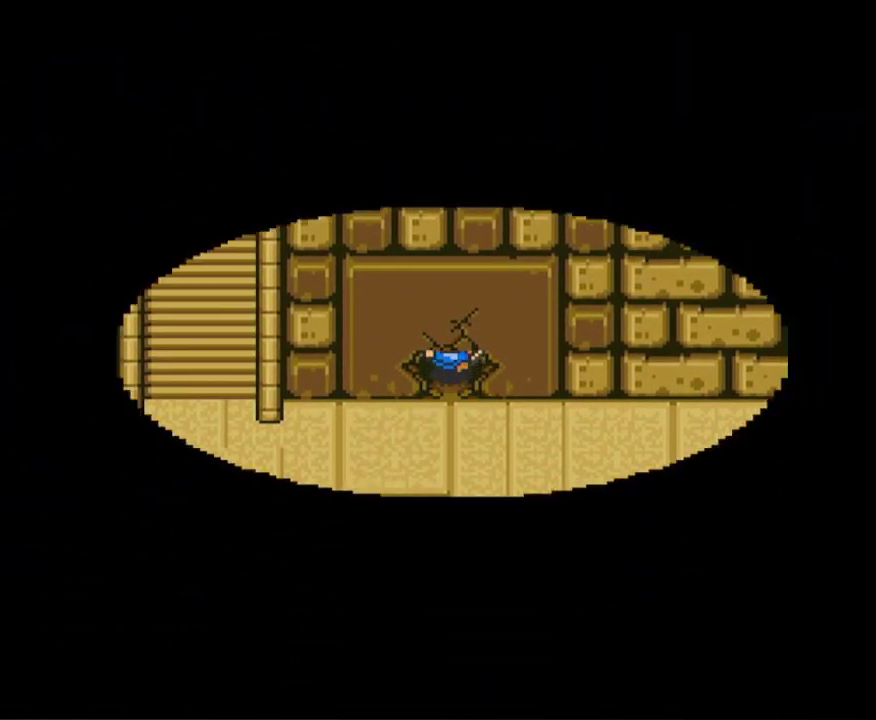
{"buttons": ["DPAD_UP"], "events": []}
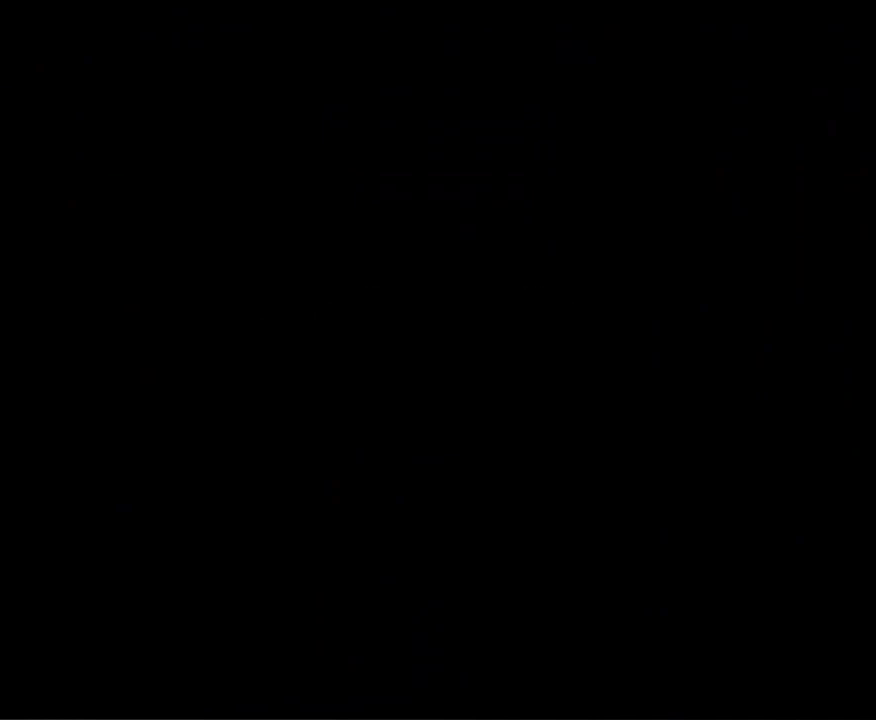
{"buttons": ["DPAD_UP"], "events": []}
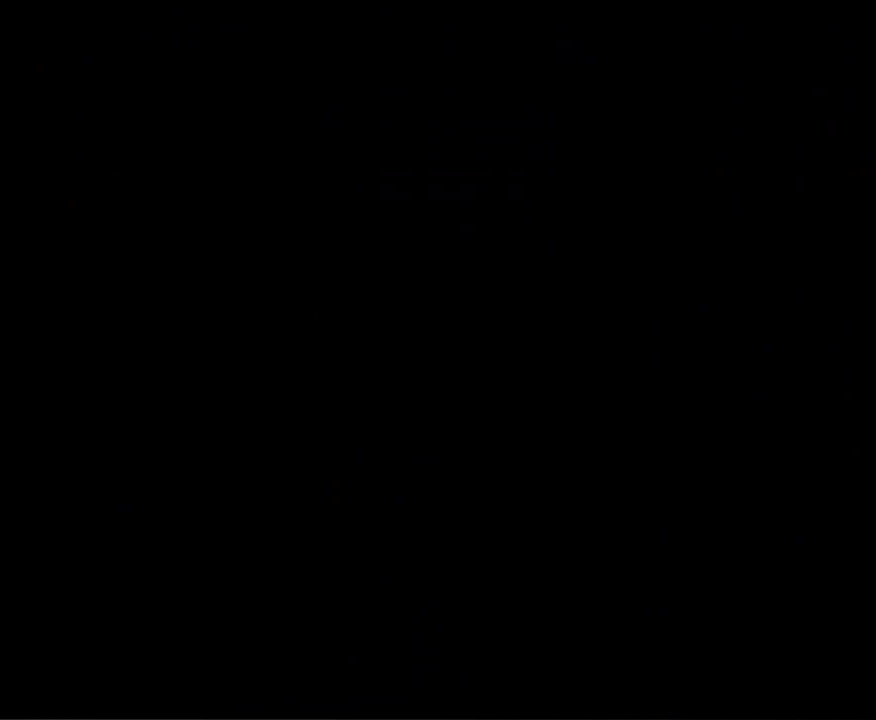
{"buttons": ["DPAD_UP"], "events": []}
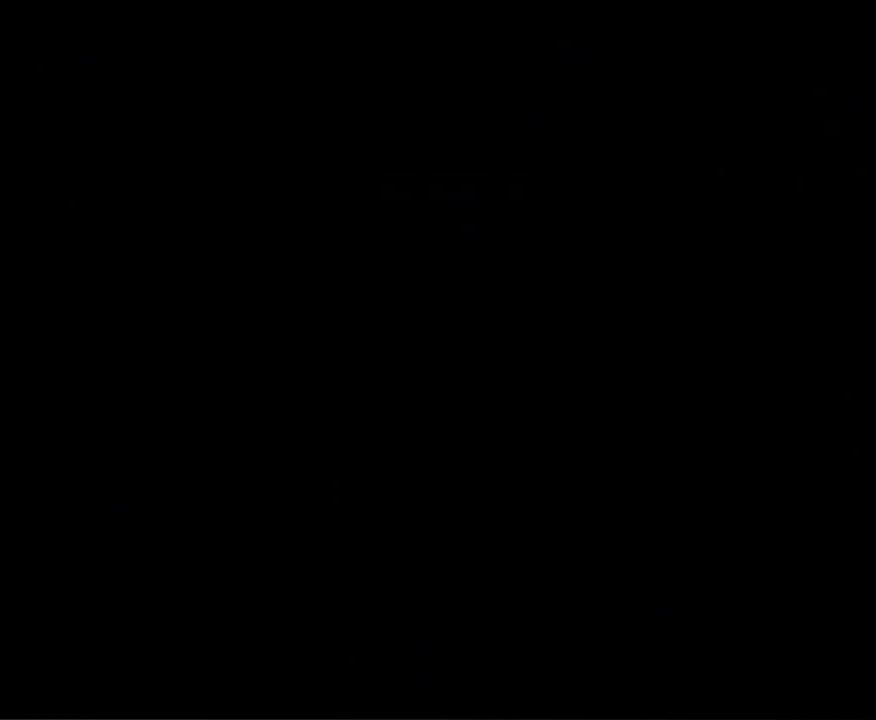
{"buttons": ["DPAD_UP"], "events": []}
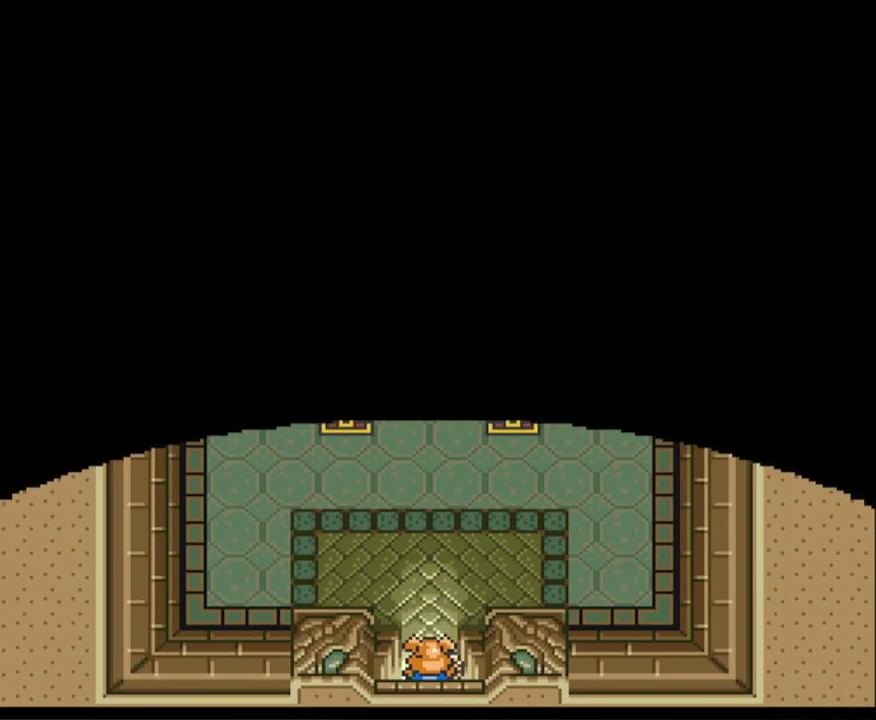
{"buttons": ["DPAD_UP", "DPAD_LEFT"], "events": [[383, "DPAD_LEFT", "down"]]}
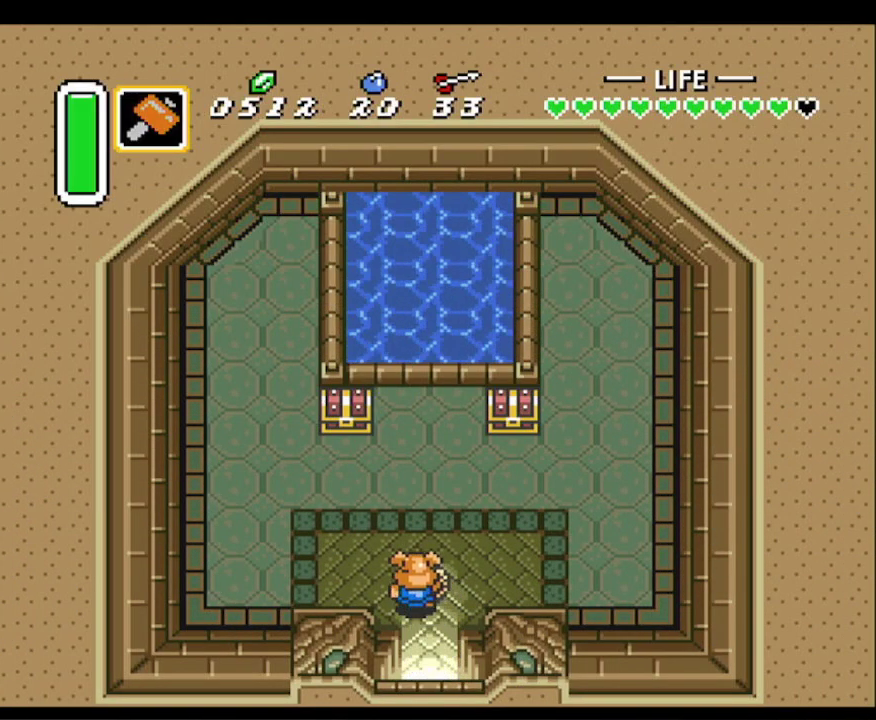
{"buttons": ["DPAD_UP"], "events": [[317, "DPAD_LEFT", "up"]]}
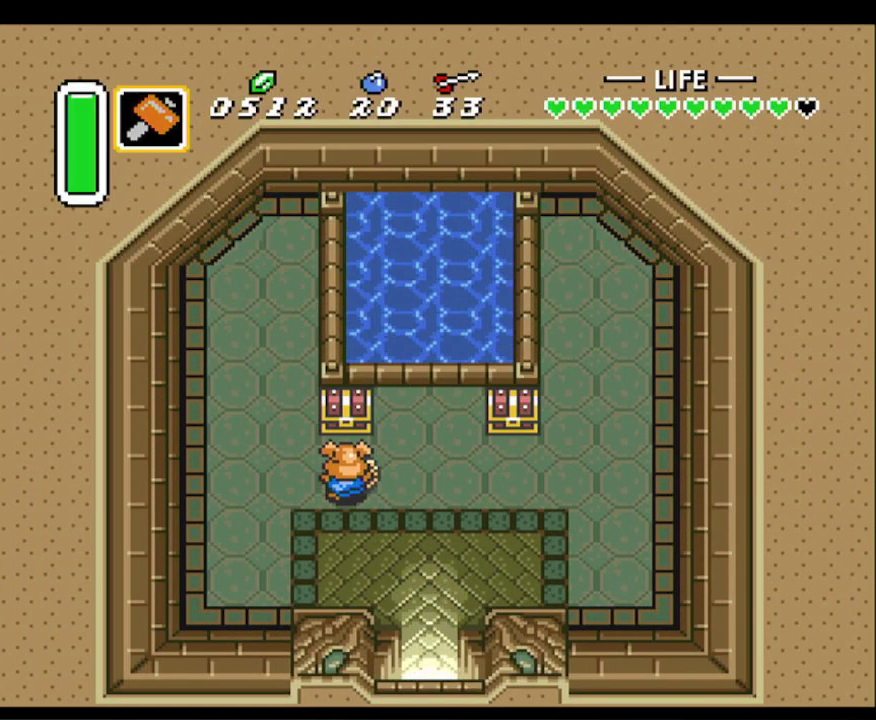
{"buttons": ["DPAD_RIGHT"], "events": [[117, "A", "down"], [317, "DPAD_RIGHT", "down"], [333, "A", "up"], [350, "DPAD_UP", "up"]]}
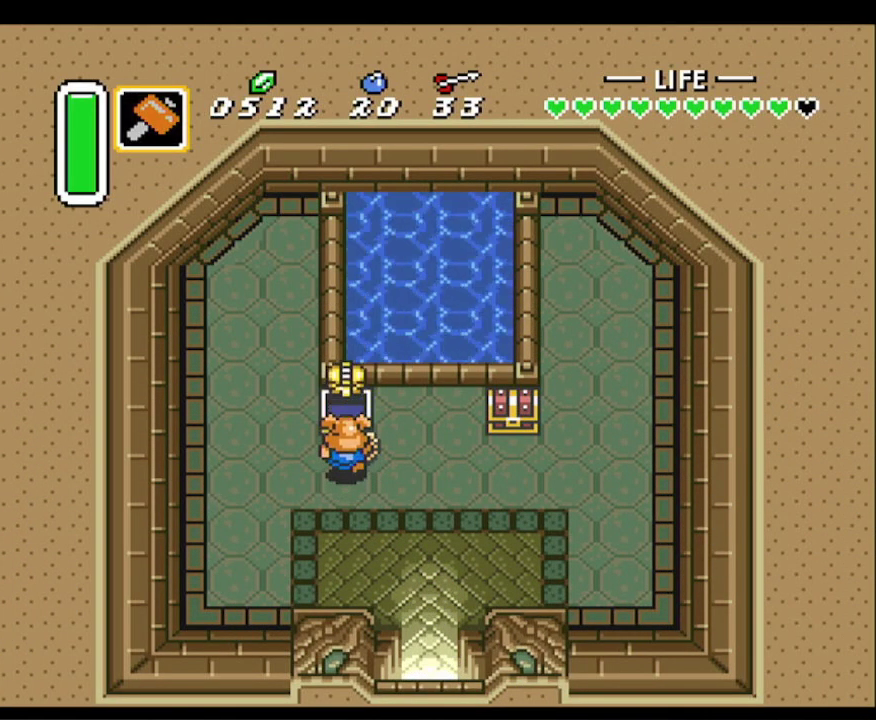
{"buttons": ["DPAD_RIGHT"], "events": []}
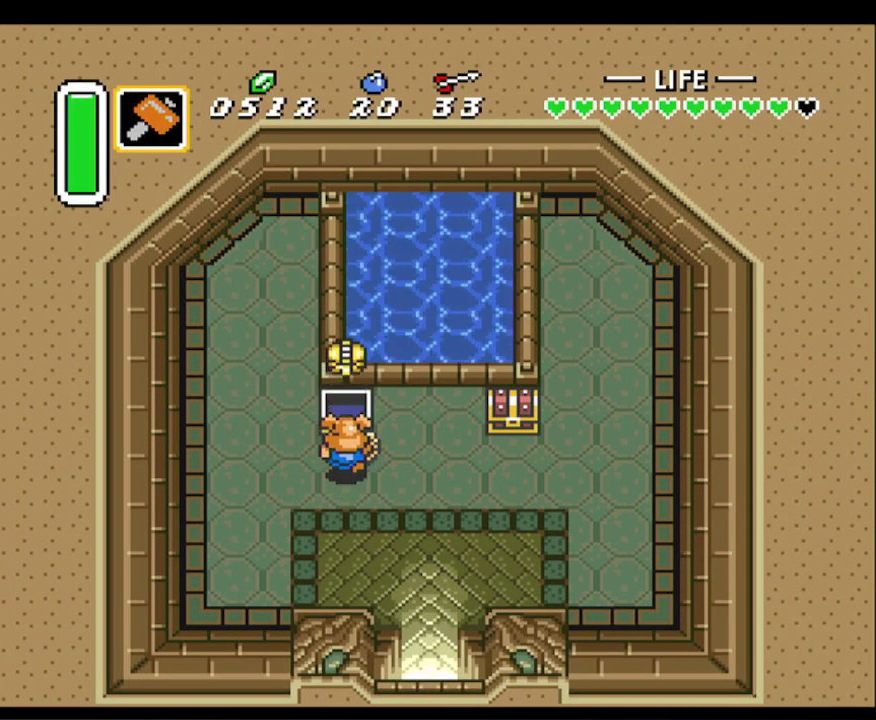
{"buttons": ["DPAD_RIGHT"], "events": []}